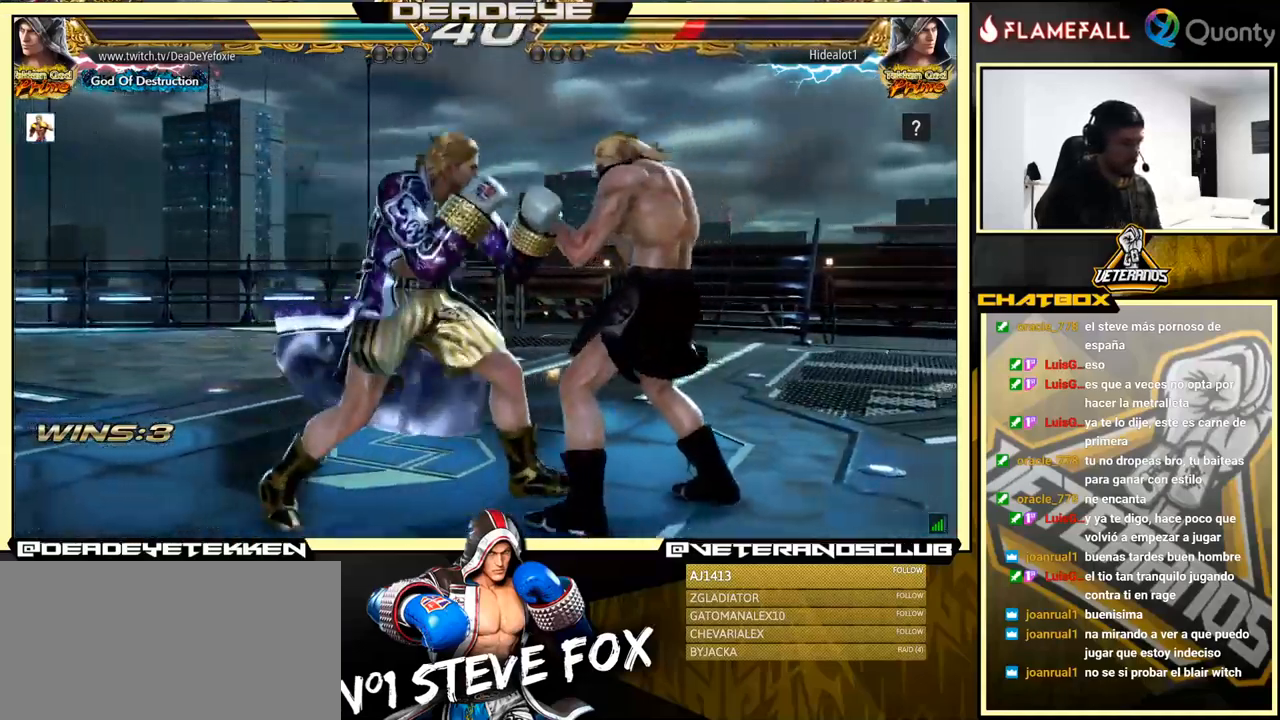
Gameplay with a controller (arcade stick); each line is a JSON object with the inputs held at the frame after it. "events" lists button and stick changes between this image and that frame as [ms after this image, input, new state], when the widget could be followed in between. Not read: L3 R3.
{"buttons": [], "left_stick": "down-right", "events": [[17, "left_stick", "center"], [84, "left_stick", "right"], [167, "left_stick", "center"], [217, "left_stick", "right"], [334, "left_stick", "left"], [450, "left_stick", "down-right"]]}
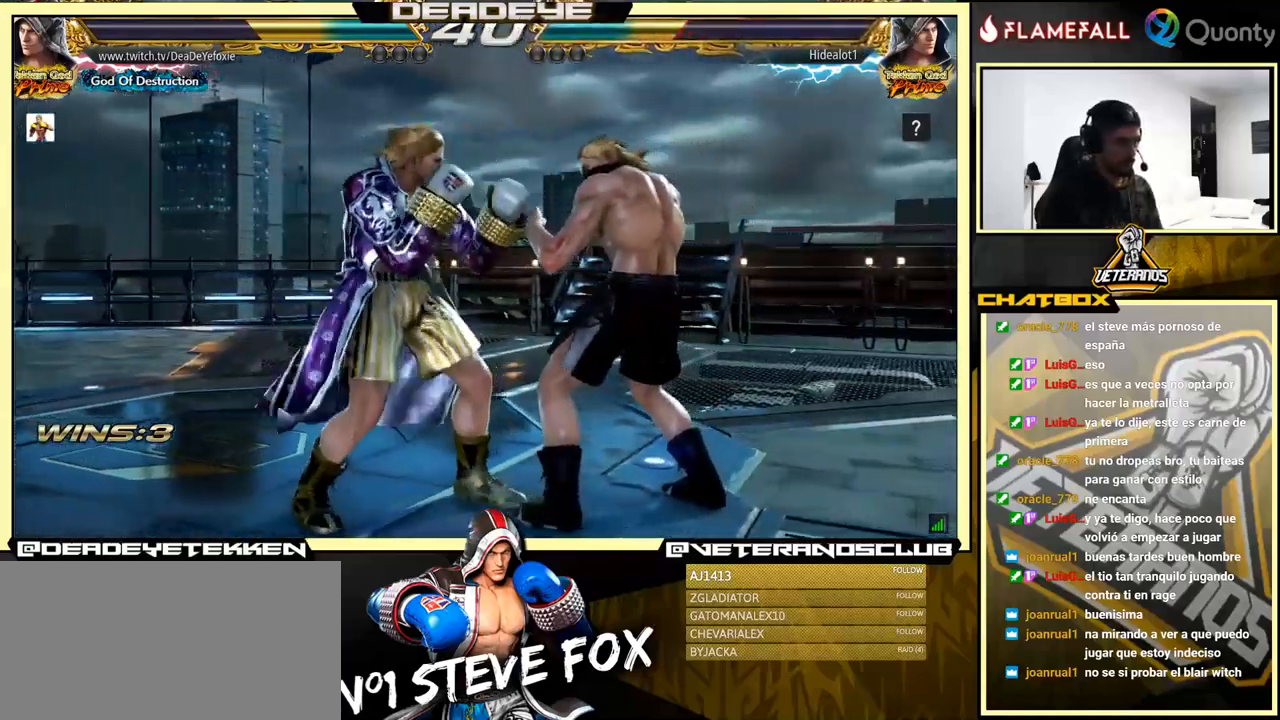
{"buttons": [], "left_stick": "left", "events": [[67, "left_stick", "right"], [217, "left_stick", "left"], [234, "SQUARE", "down"], [300, "SQUARE", "up"]]}
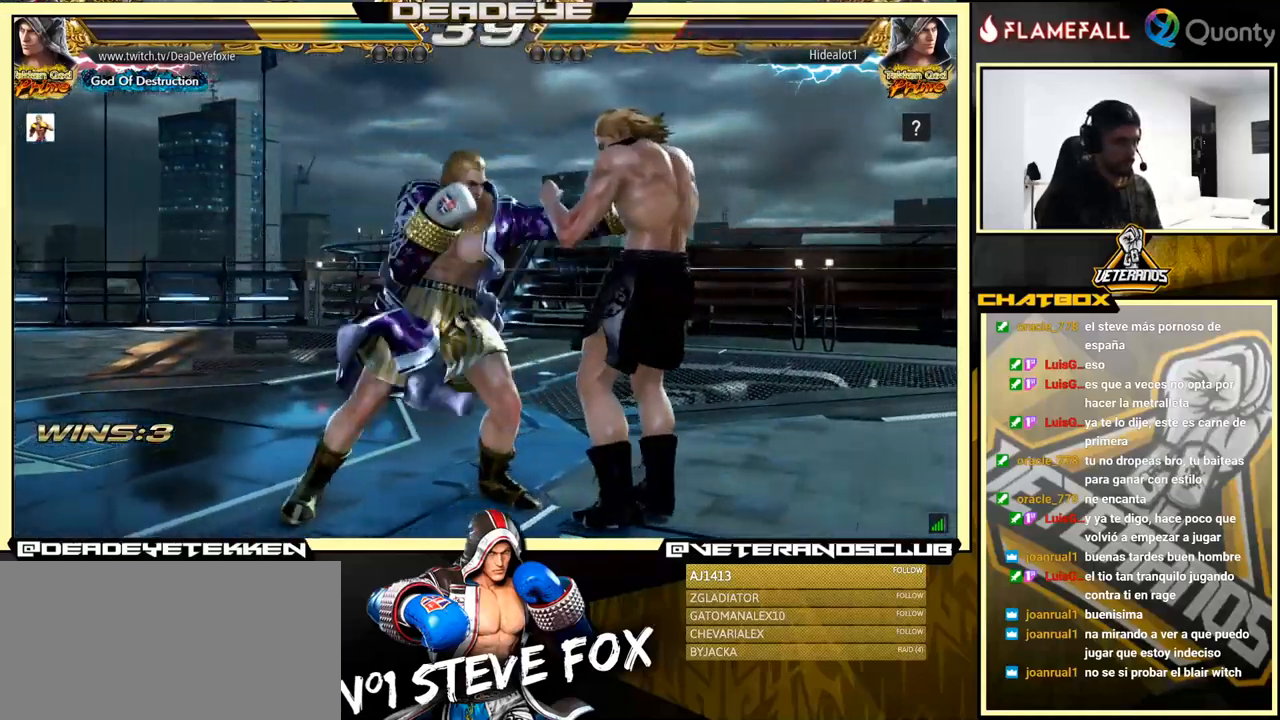
{"buttons": [], "left_stick": "down-left", "events": [[150, "CROSS", "down"], [167, "left_stick", "up-right"], [200, "CROSS", "up"], [317, "left_stick", "down-left"]]}
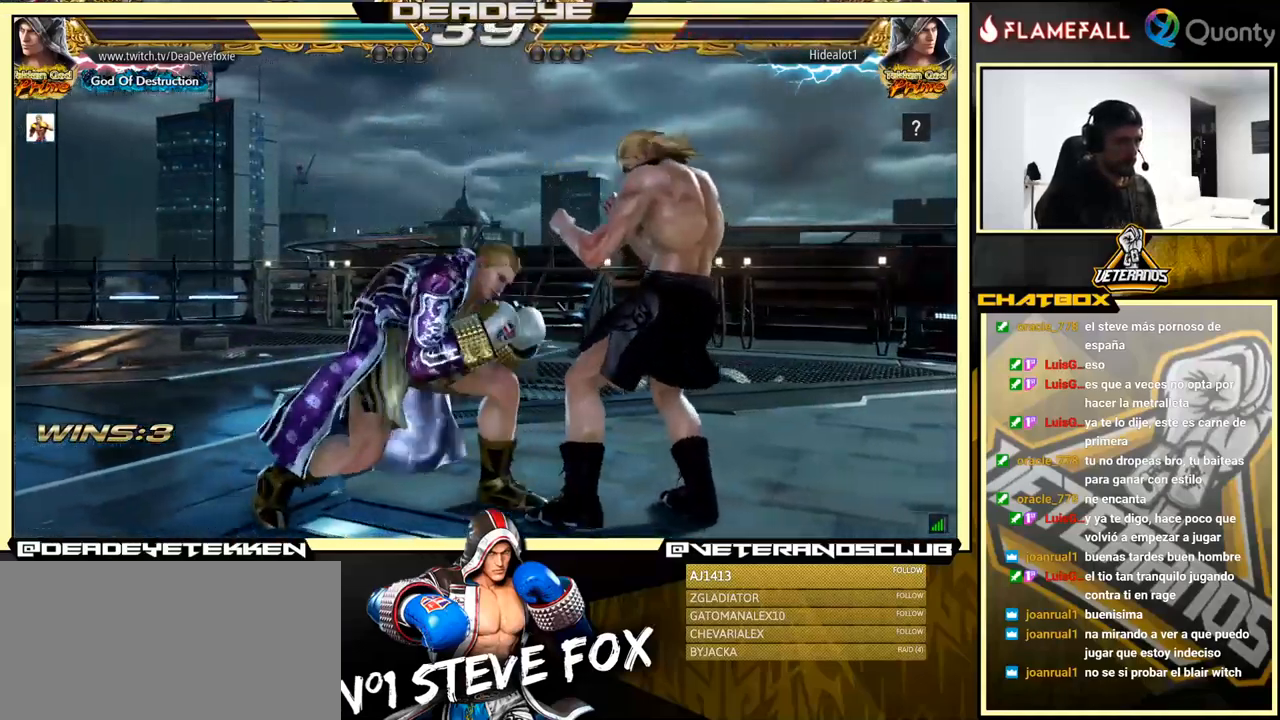
{"buttons": ["SQUARE"], "left_stick": "left", "events": [[67, "left_stick", "down-right"], [134, "left_stick", "center"], [184, "left_stick", "right"], [284, "left_stick", "center"], [384, "left_stick", "left"], [434, "SQUARE", "down"]]}
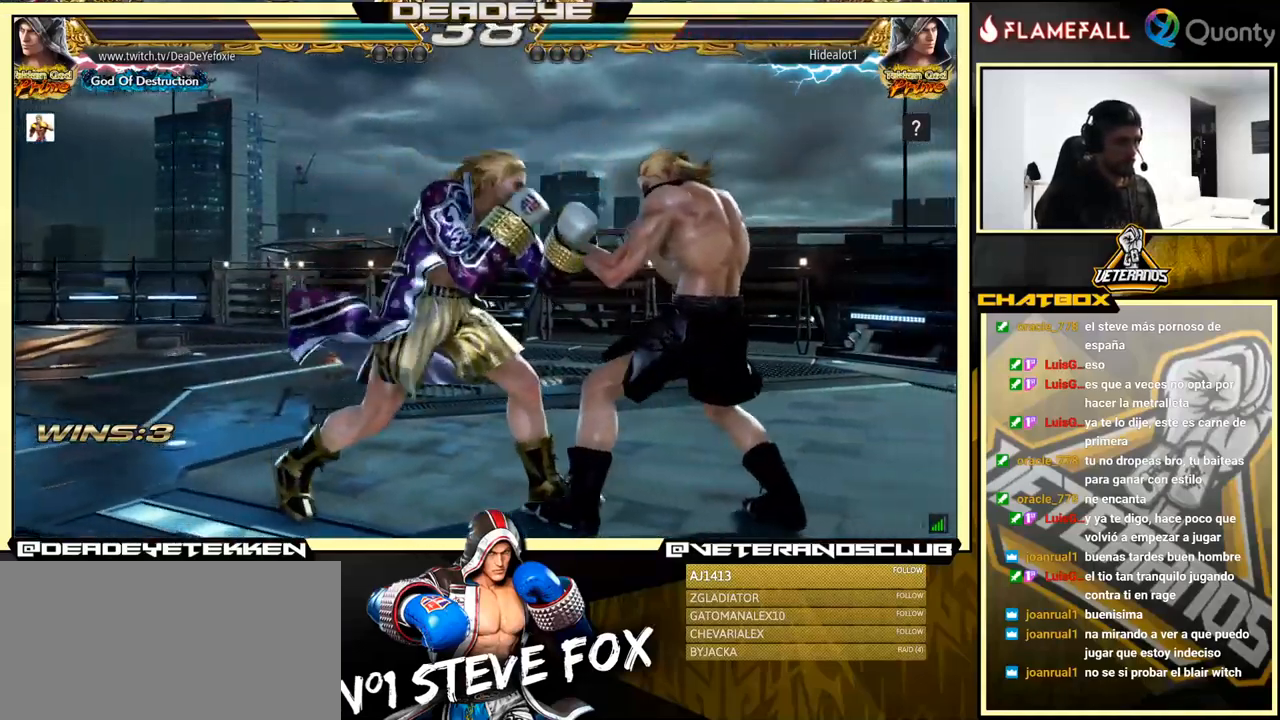
{"buttons": [], "left_stick": "up-right", "events": [[134, "SQUARE", "up"], [350, "left_stick", "up-right"], [400, "TRIANGLE", "down"], [500, "TRIANGLE", "up"]]}
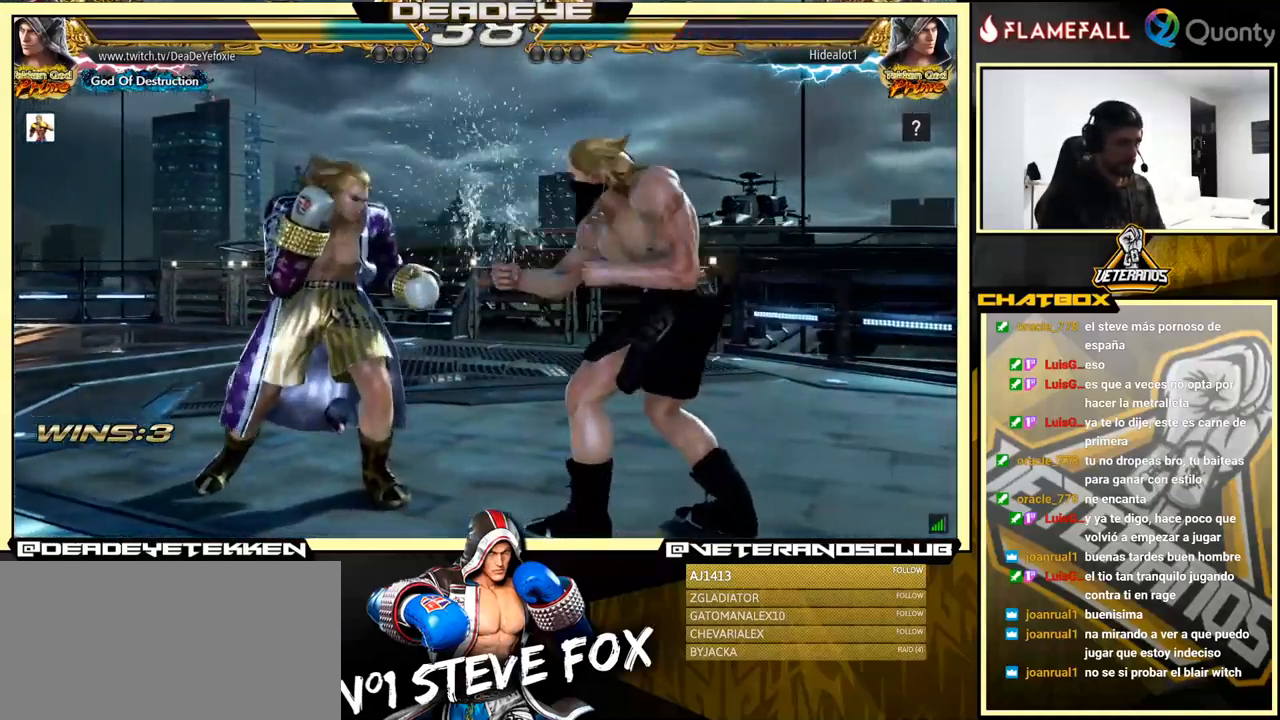
{"buttons": [], "left_stick": "left", "events": [[184, "left_stick", "left"]]}
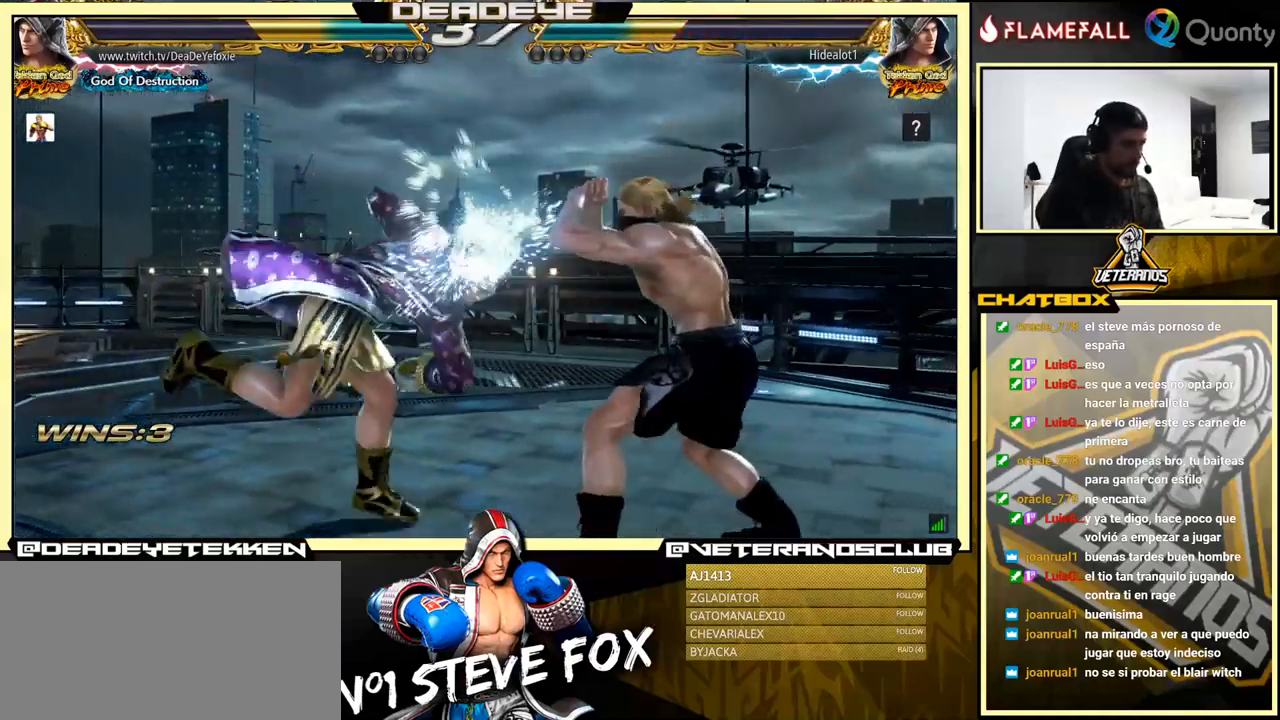
{"buttons": [], "left_stick": "left", "events": []}
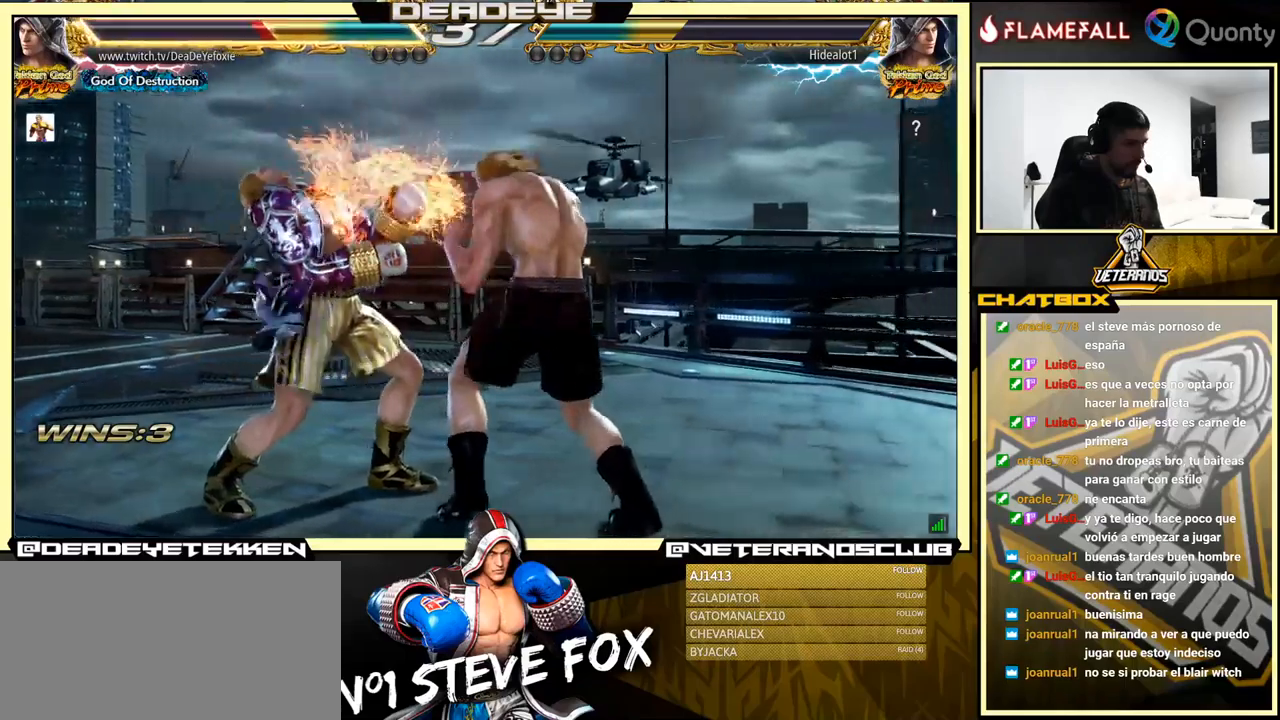
{"buttons": [], "left_stick": "left", "events": []}
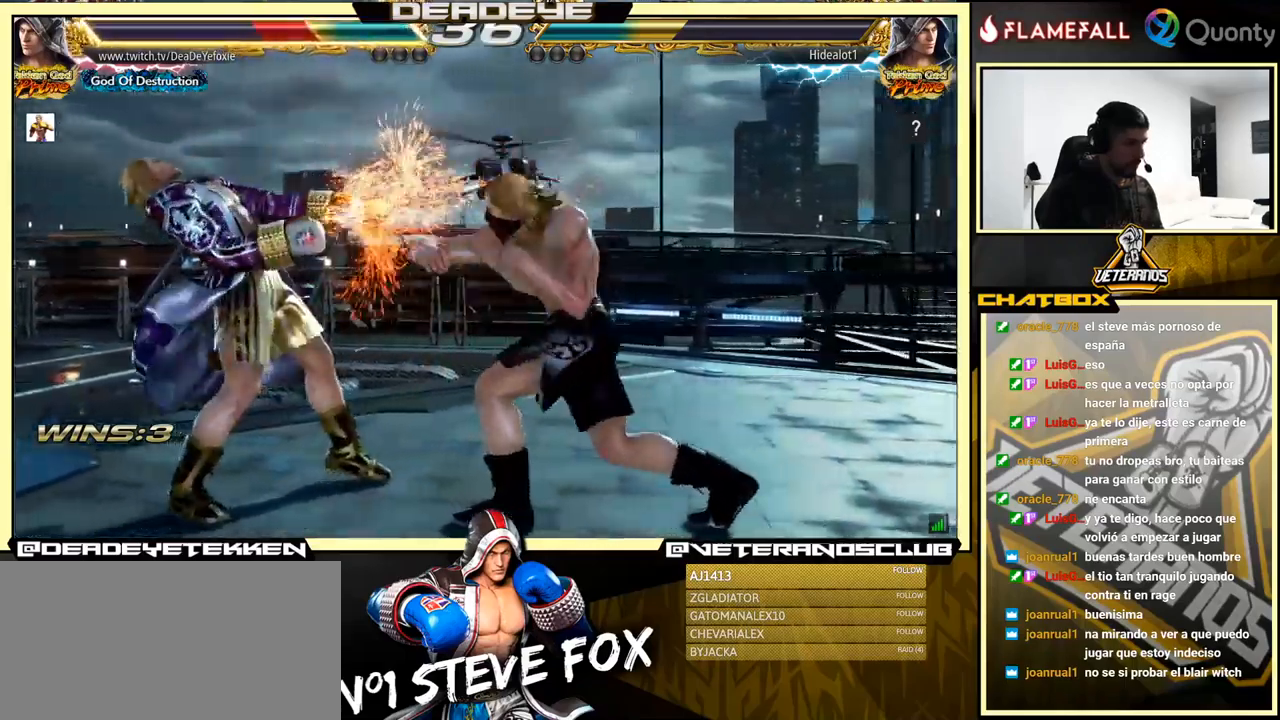
{"buttons": [], "left_stick": "left", "events": [[83, "left_stick", "center"], [150, "left_stick", "left"], [350, "SQUARE", "down"], [416, "SQUARE", "up"]]}
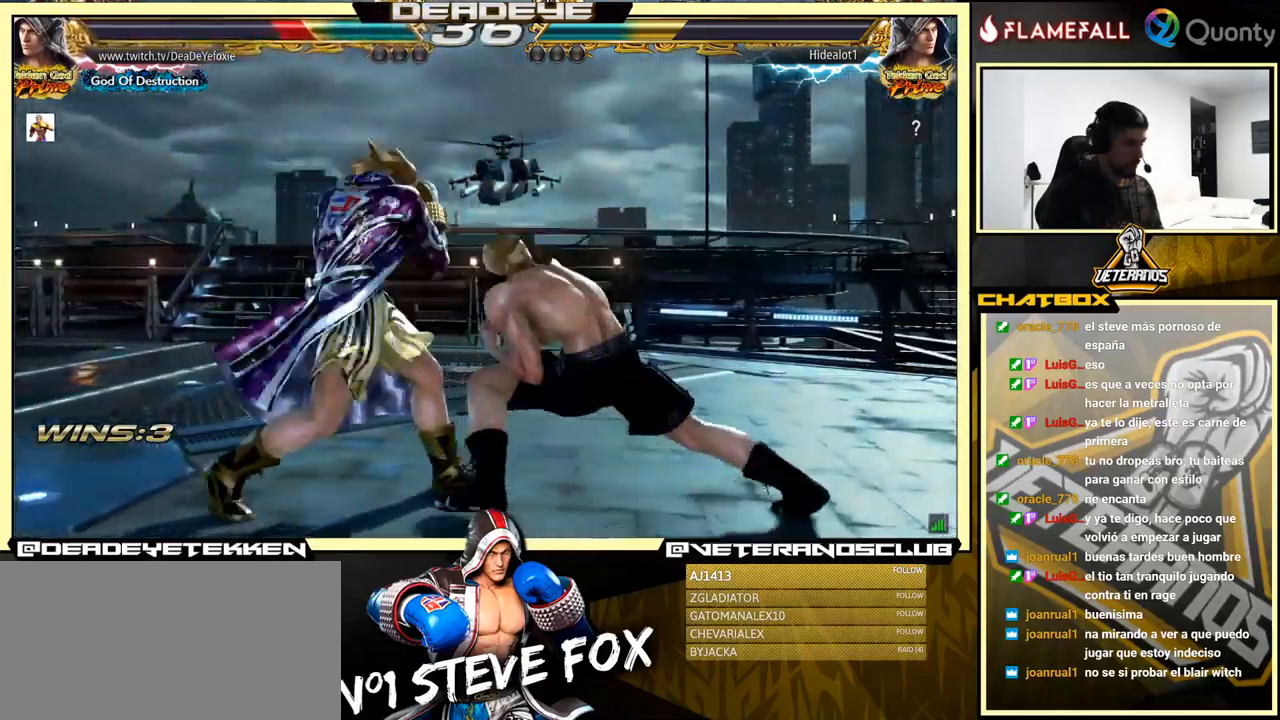
{"buttons": ["CROSS"], "left_stick": "right", "events": [[383, "left_stick", "right"], [400, "CROSS", "down"]]}
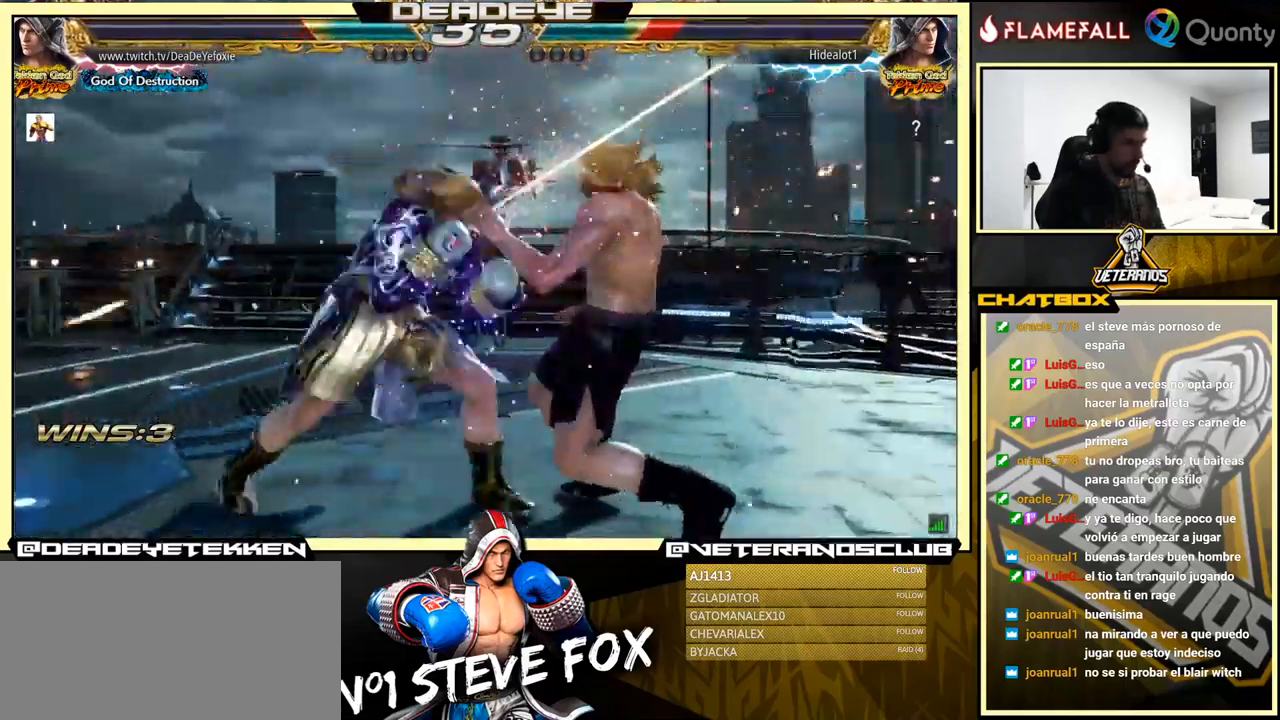
{"buttons": ["CROSS", "SQUARE"], "left_stick": "right", "events": [[433, "SQUARE", "down"]]}
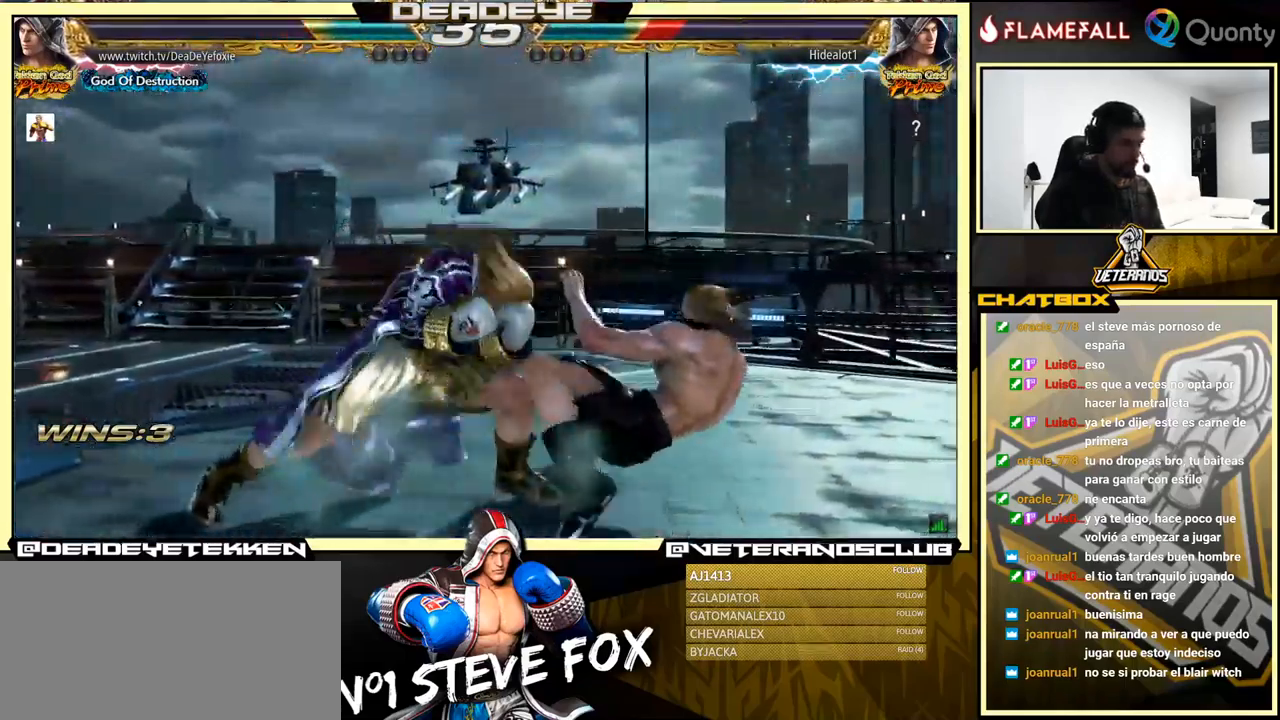
{"buttons": [], "left_stick": "center", "events": [[100, "CROSS", "up"], [183, "left_stick", "center"], [233, "SQUARE", "up"]]}
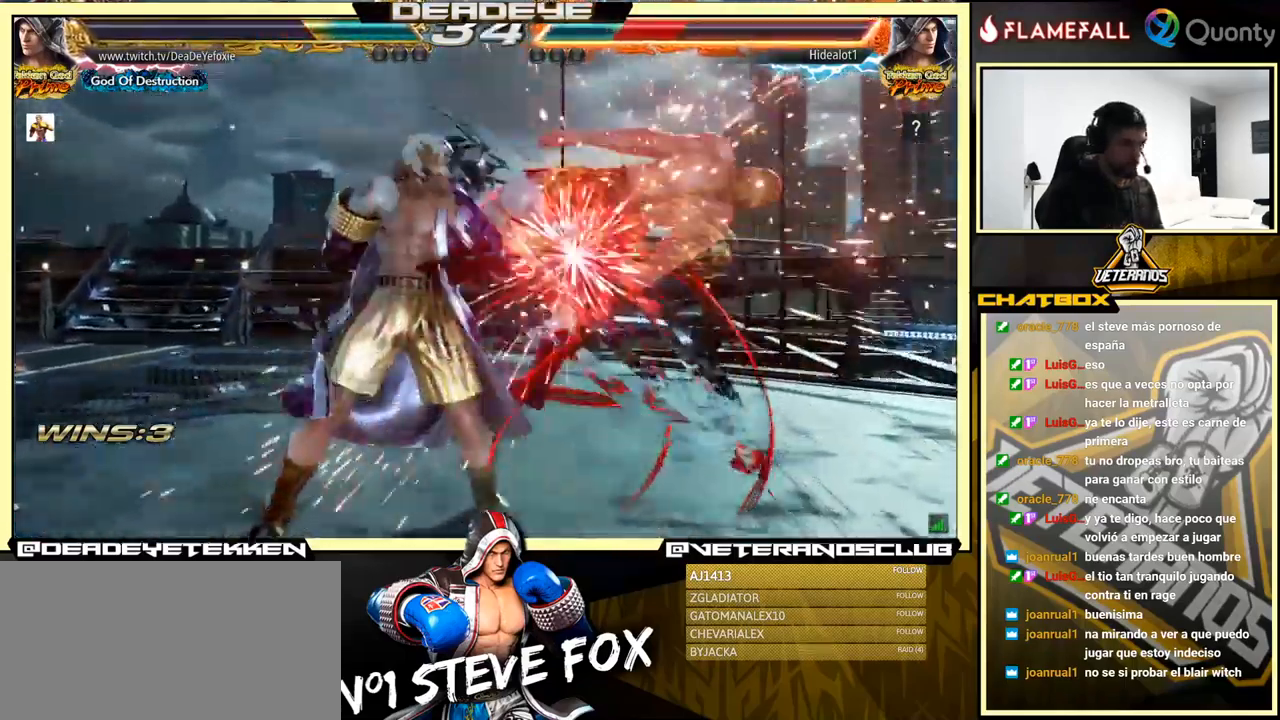
{"buttons": [], "left_stick": "left", "events": [[33, "left_stick", "down-right"], [100, "SQUARE", "down"], [166, "SQUARE", "up"], [216, "TRIANGLE", "down"], [266, "TRIANGLE", "up"], [300, "SQUARE", "down"], [300, "left_stick", "left"], [366, "SQUARE", "up"], [416, "SQUARE", "down"], [483, "SQUARE", "up"]]}
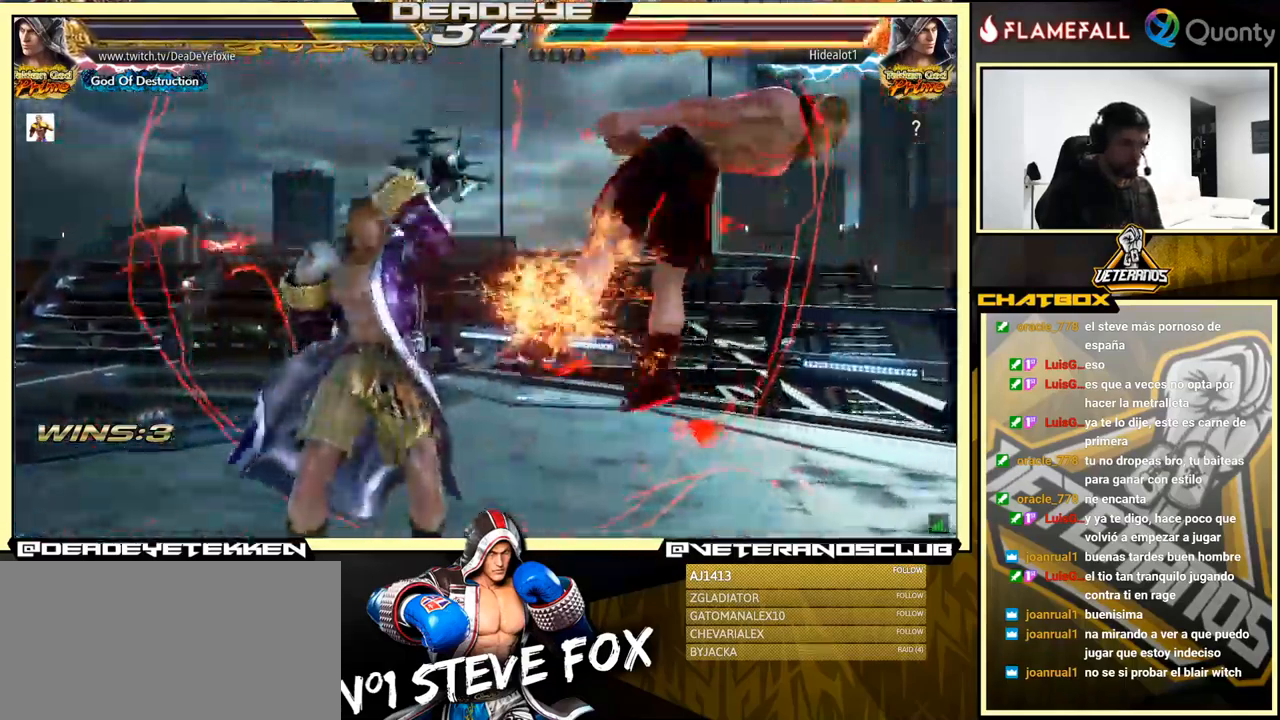
{"buttons": [], "left_stick": "left", "events": [[83, "SQUARE", "down"], [233, "SQUARE", "up"]]}
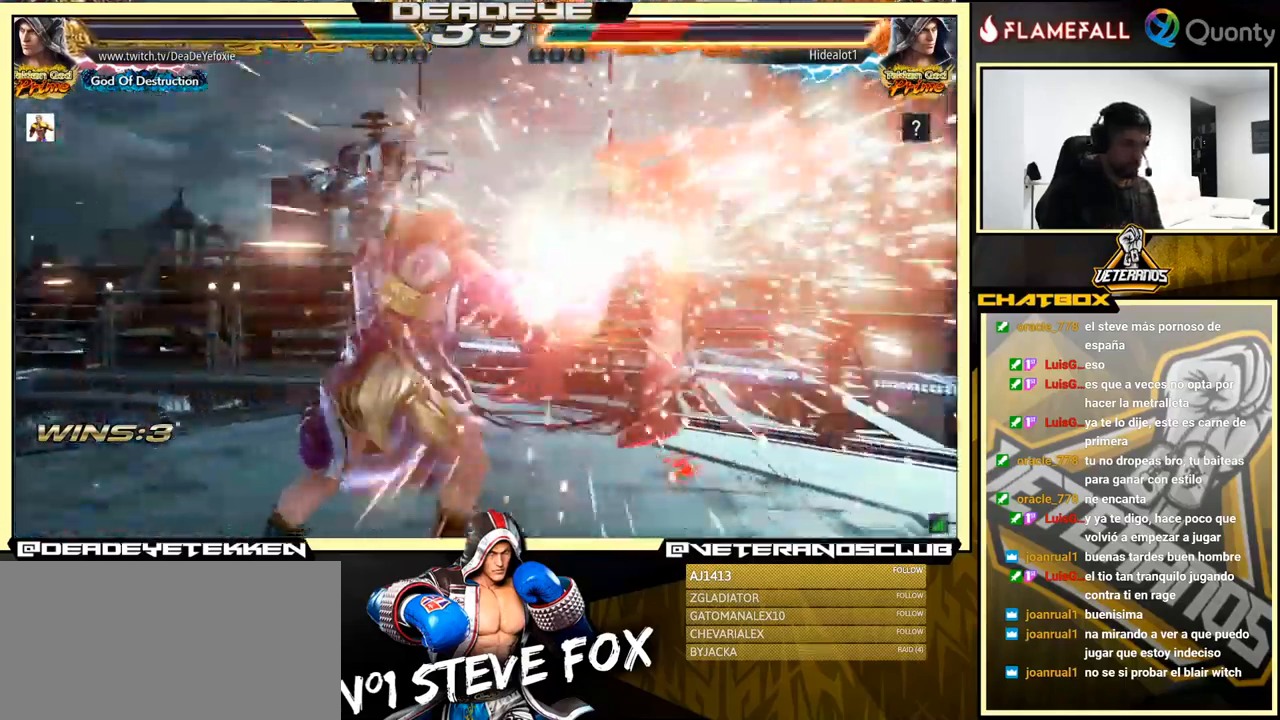
{"buttons": [], "left_stick": "center", "events": [[50, "SQUARE", "down"], [166, "SQUARE", "up"], [350, "CIRCLE", "down"], [350, "CROSS", "down"], [416, "CROSS", "up"], [433, "CIRCLE", "up"], [433, "left_stick", "center"]]}
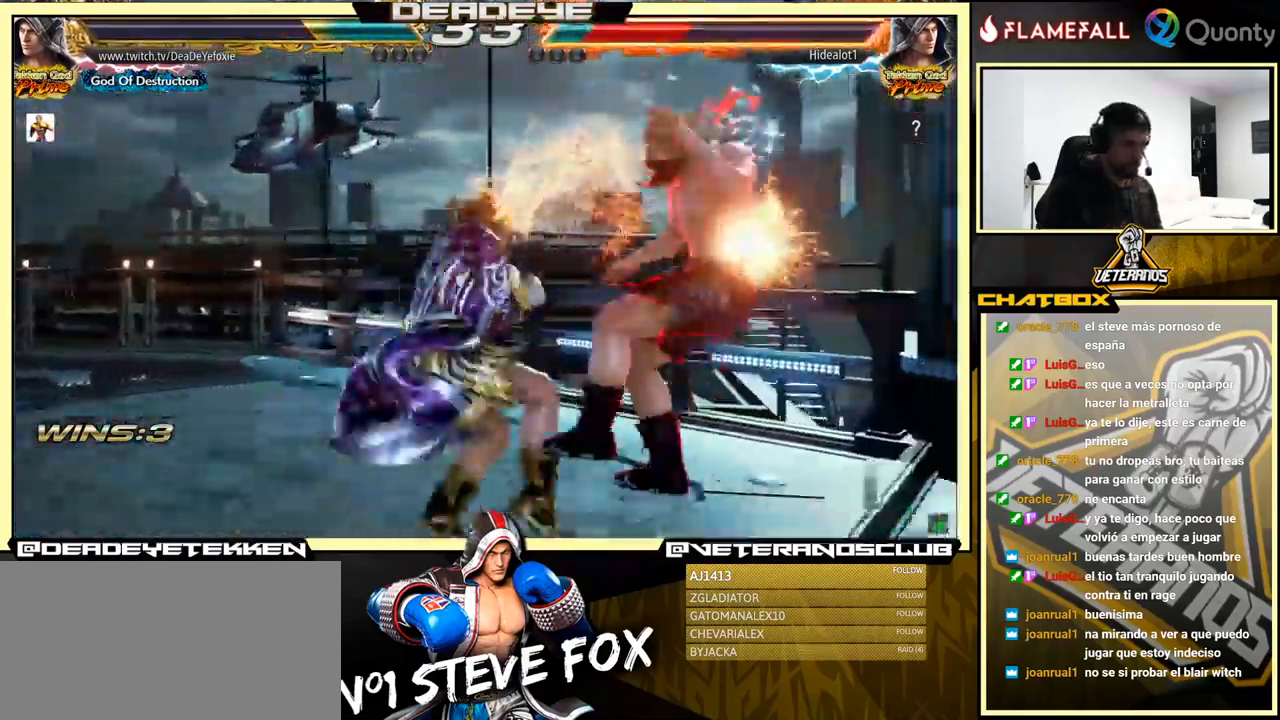
{"buttons": [], "left_stick": "center", "events": [[150, "TRIANGLE", "down"], [283, "TRIANGLE", "up"]]}
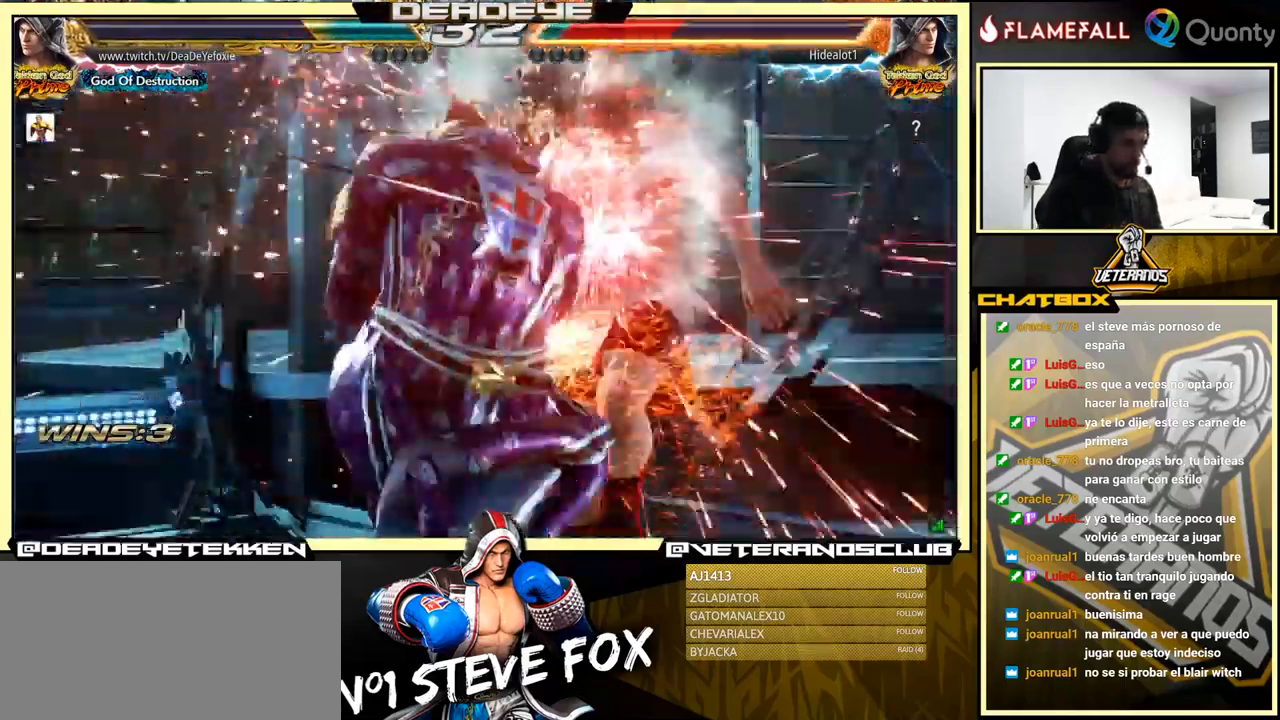
{"buttons": [], "left_stick": "left", "events": [[316, "left_stick", "left"], [416, "R2", "down"], [500, "R2", "up"]]}
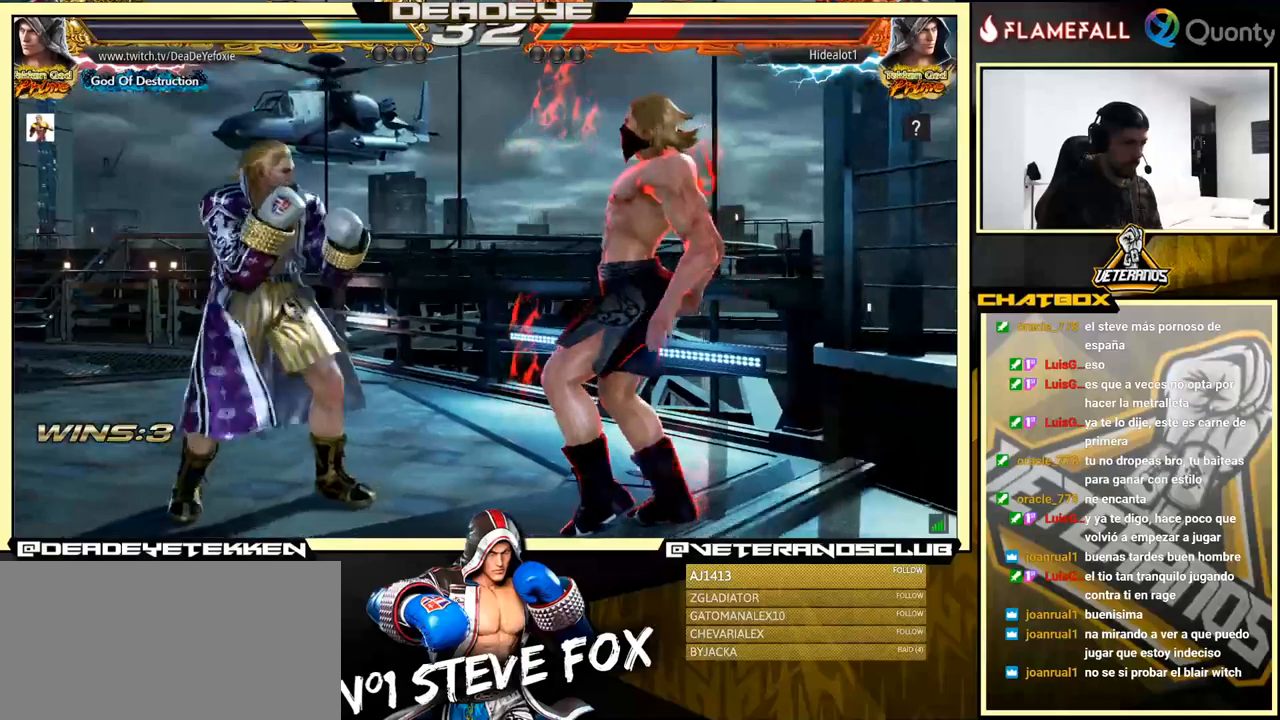
{"buttons": [], "left_stick": "center", "events": [[33, "SQUARE", "down"], [50, "left_stick", "down"], [83, "SQUARE", "up"], [150, "SQUARE", "down"], [250, "SQUARE", "up"], [317, "SQUARE", "down"], [417, "SQUARE", "up"], [483, "left_stick", "center"]]}
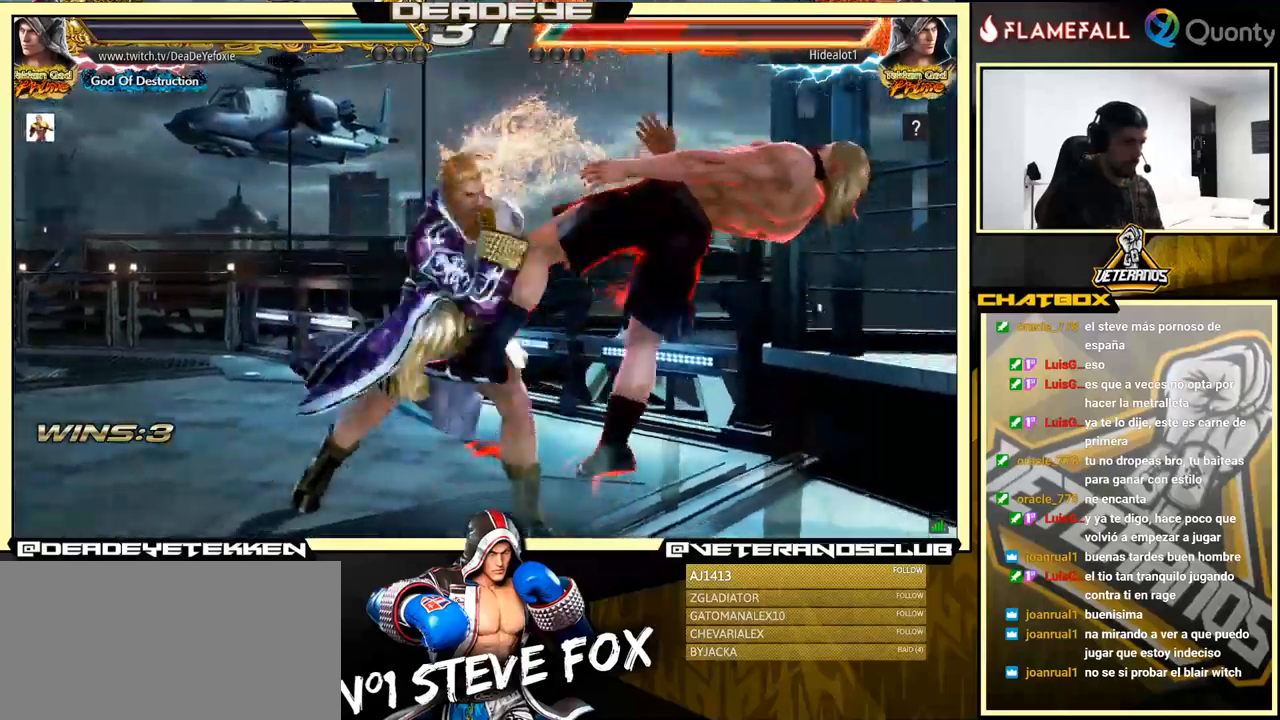
{"buttons": ["R1"], "left_stick": "down-right", "events": [[217, "left_stick", "down-right"], [233, "R1", "down"], [267, "R1", "up"], [333, "R1", "down"], [383, "R1", "up"], [417, "R1", "down"]]}
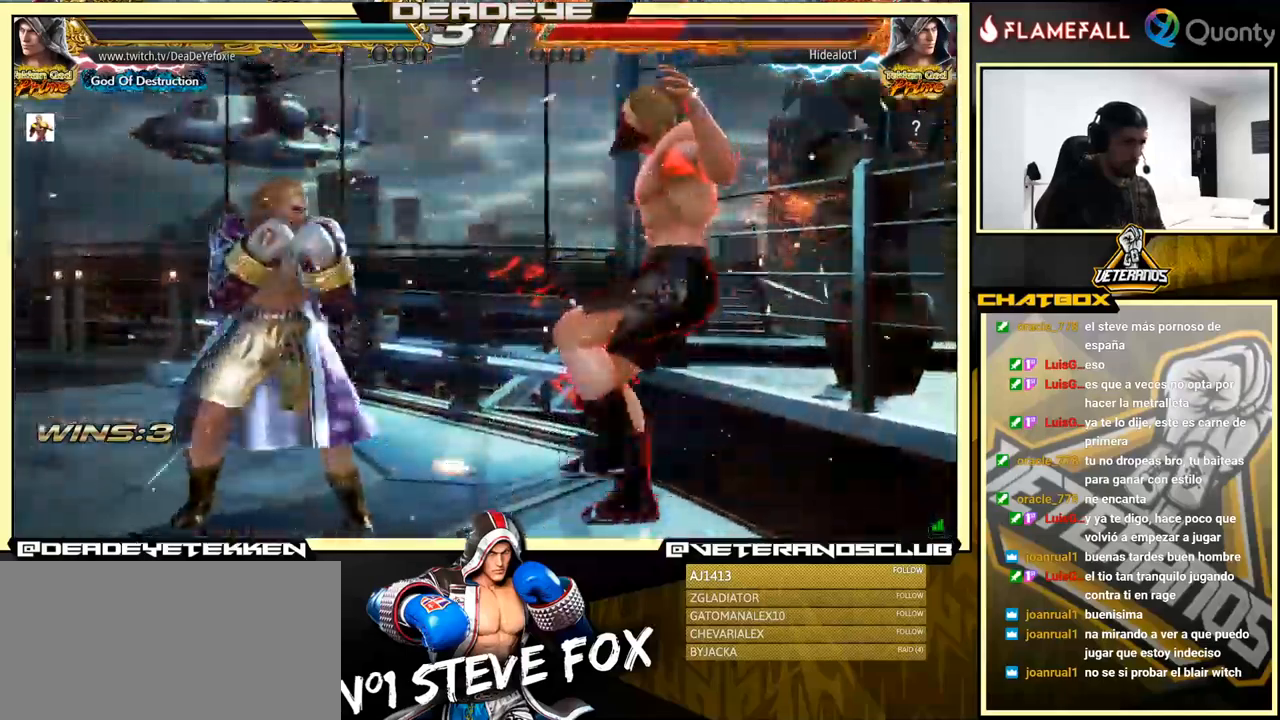
{"buttons": [], "left_stick": "down", "events": [[67, "left_stick", "left"], [100, "R1", "up"], [300, "left_stick", "center"], [483, "left_stick", "down"]]}
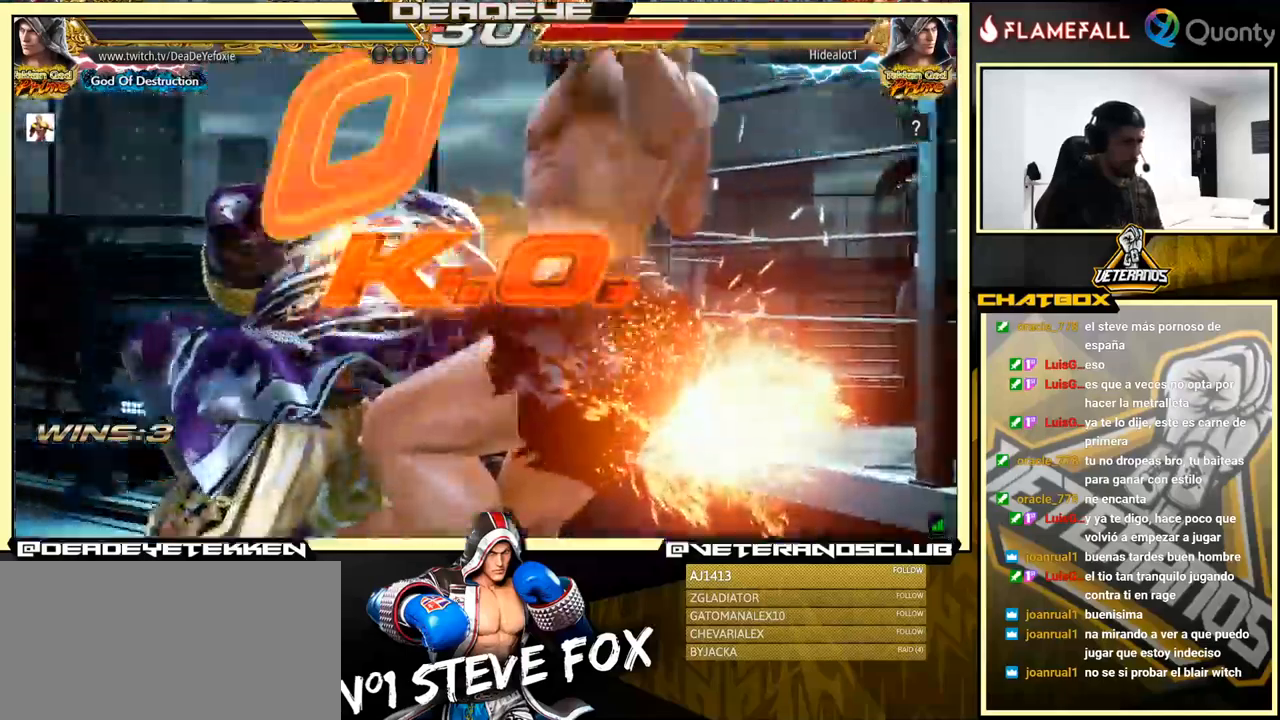
{"buttons": [], "left_stick": "center", "events": [[17, "left_stick", "down-left"], [350, "left_stick", "center"]]}
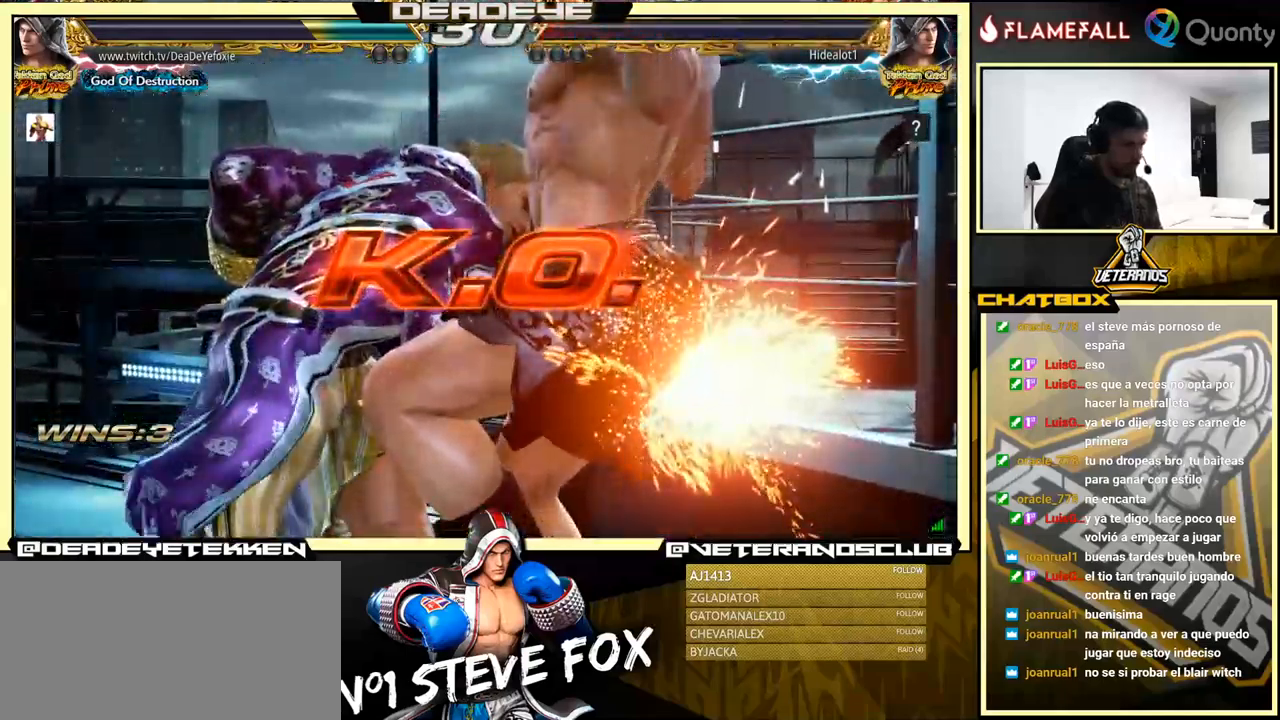
{"buttons": [], "left_stick": "center", "events": []}
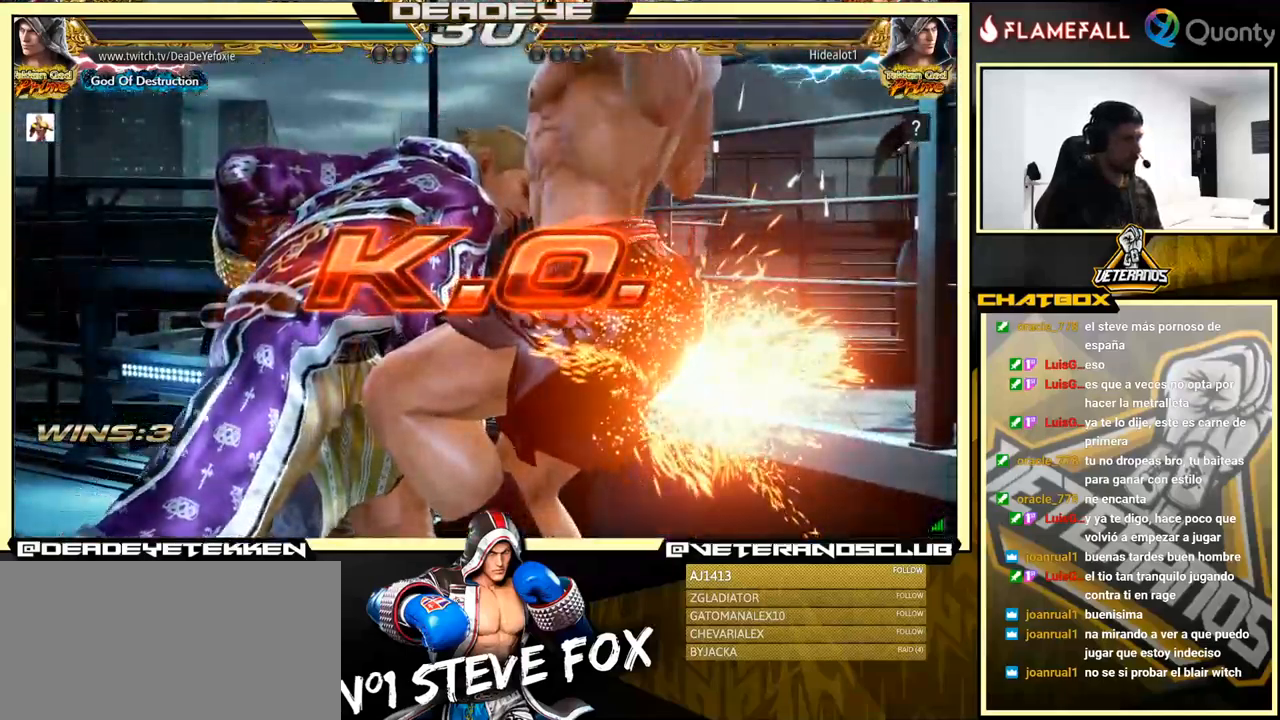
{"buttons": [], "left_stick": "center", "events": []}
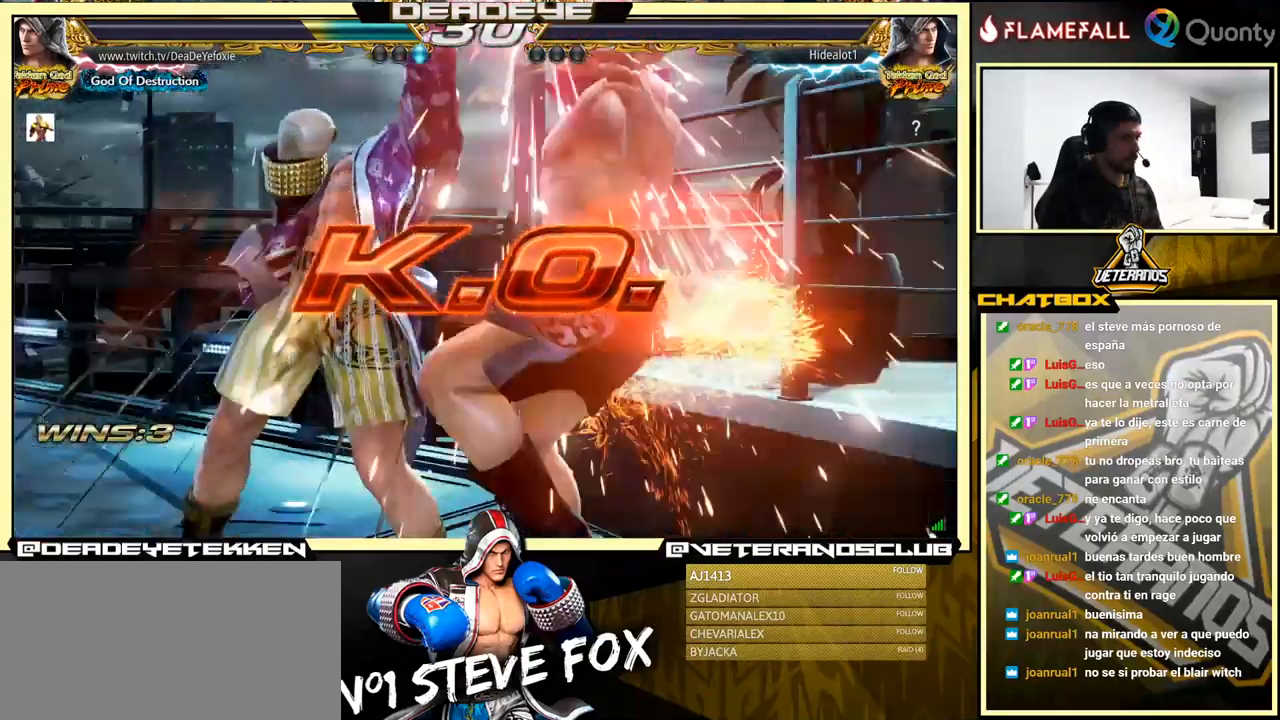
{"buttons": [], "left_stick": "center", "events": [[167, "left_stick", "up"], [250, "left_stick", "center"], [350, "R1", "down"], [350, "left_stick", "down"], [400, "R1", "up"], [433, "left_stick", "center"]]}
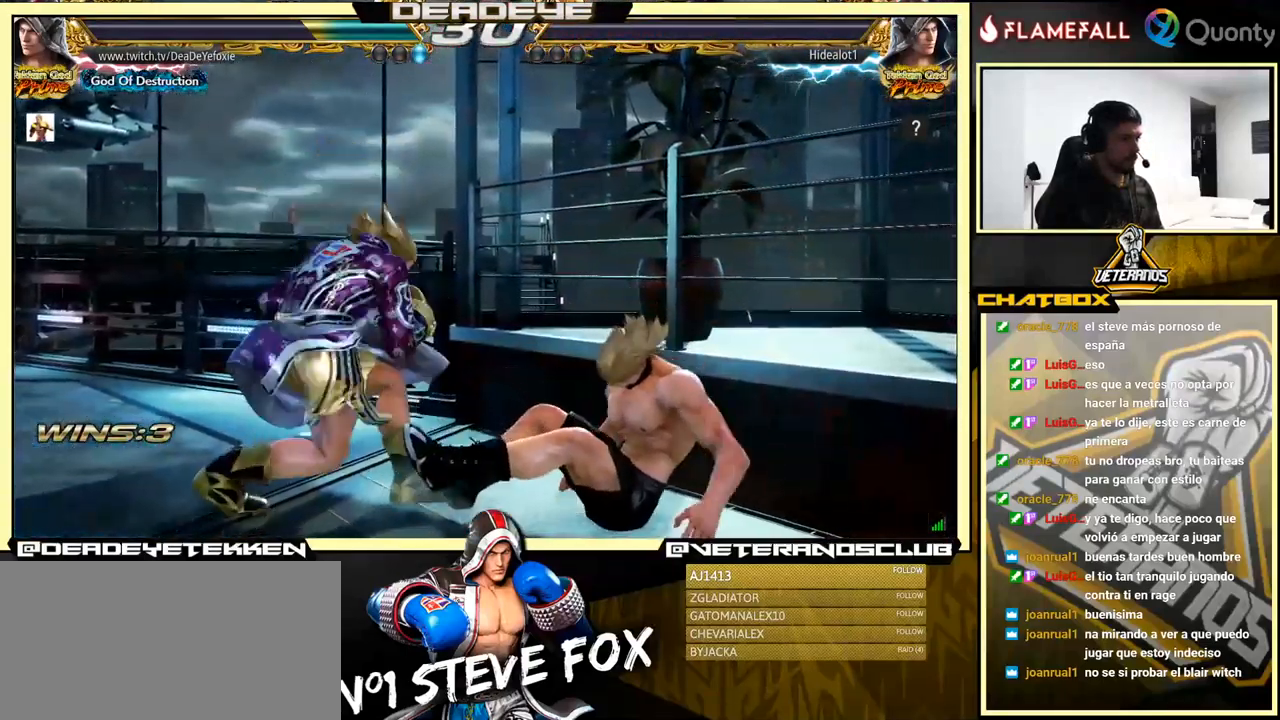
{"buttons": [], "left_stick": "center", "events": []}
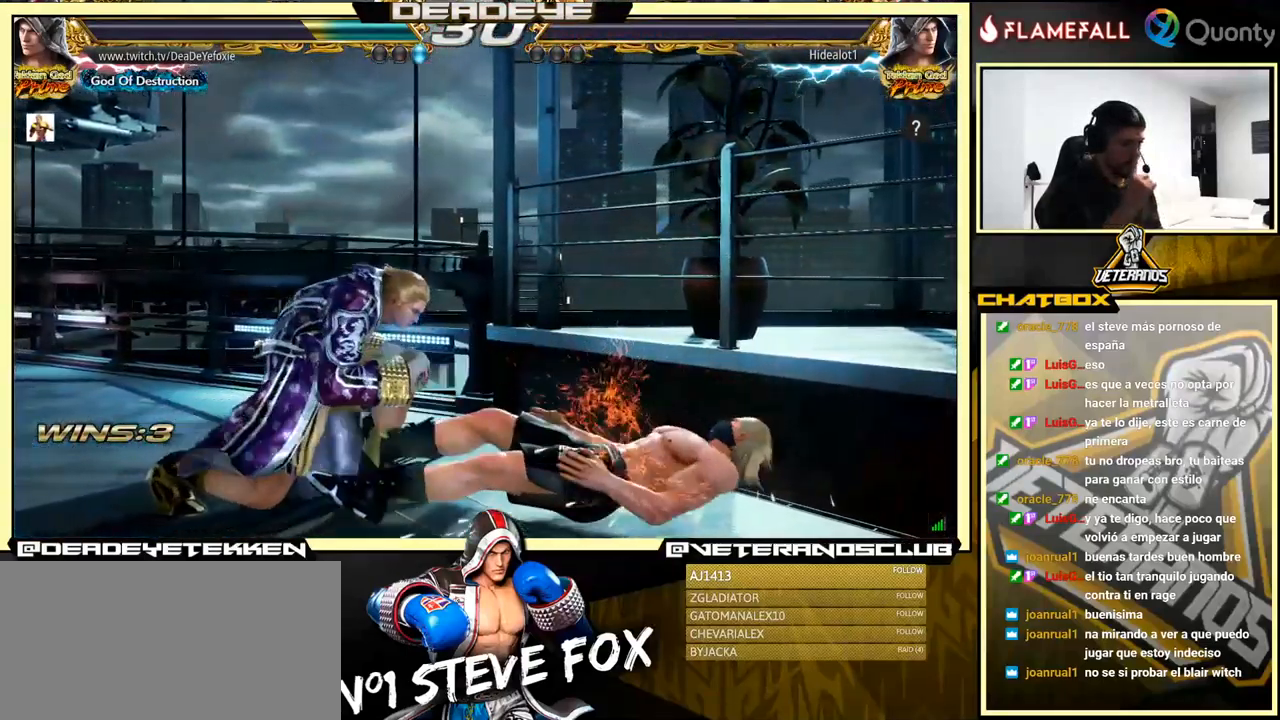
{"buttons": [], "left_stick": "center", "events": []}
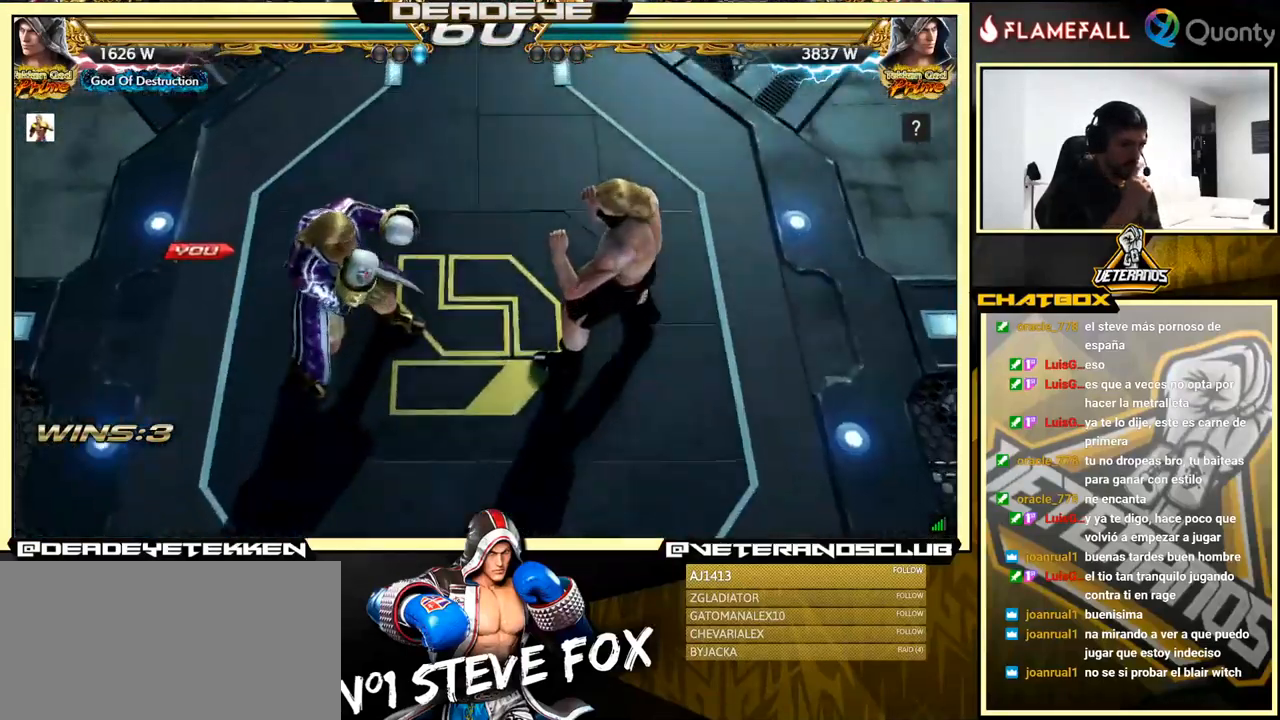
{"buttons": [], "left_stick": "center", "events": []}
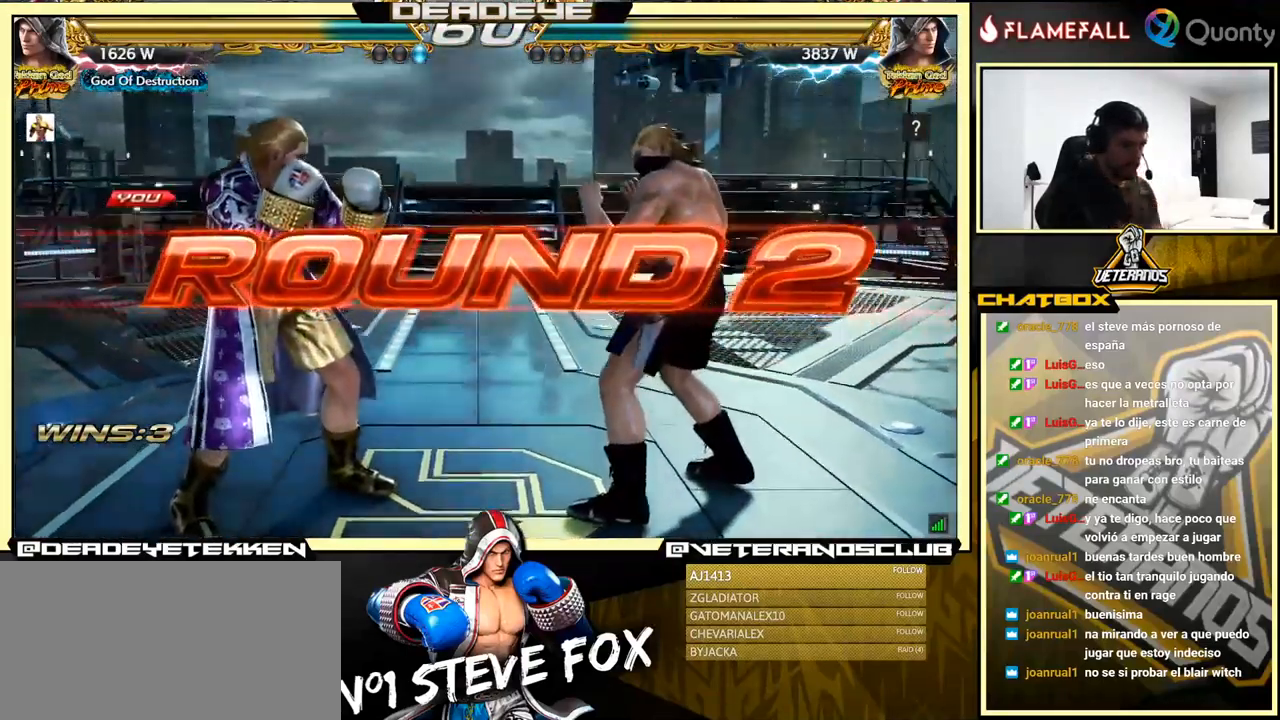
{"buttons": [], "left_stick": "left", "events": [[384, "left_stick", "left"]]}
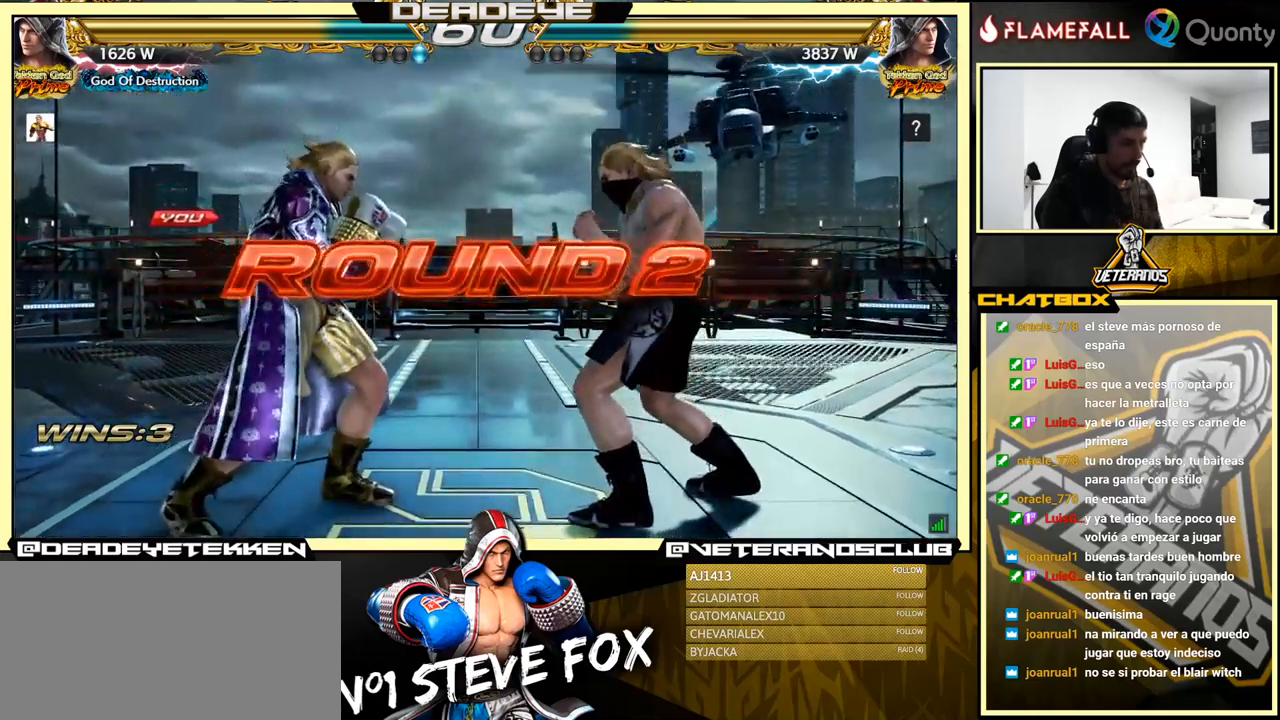
{"buttons": [], "left_stick": "center", "events": [[17, "left_stick", "center"]]}
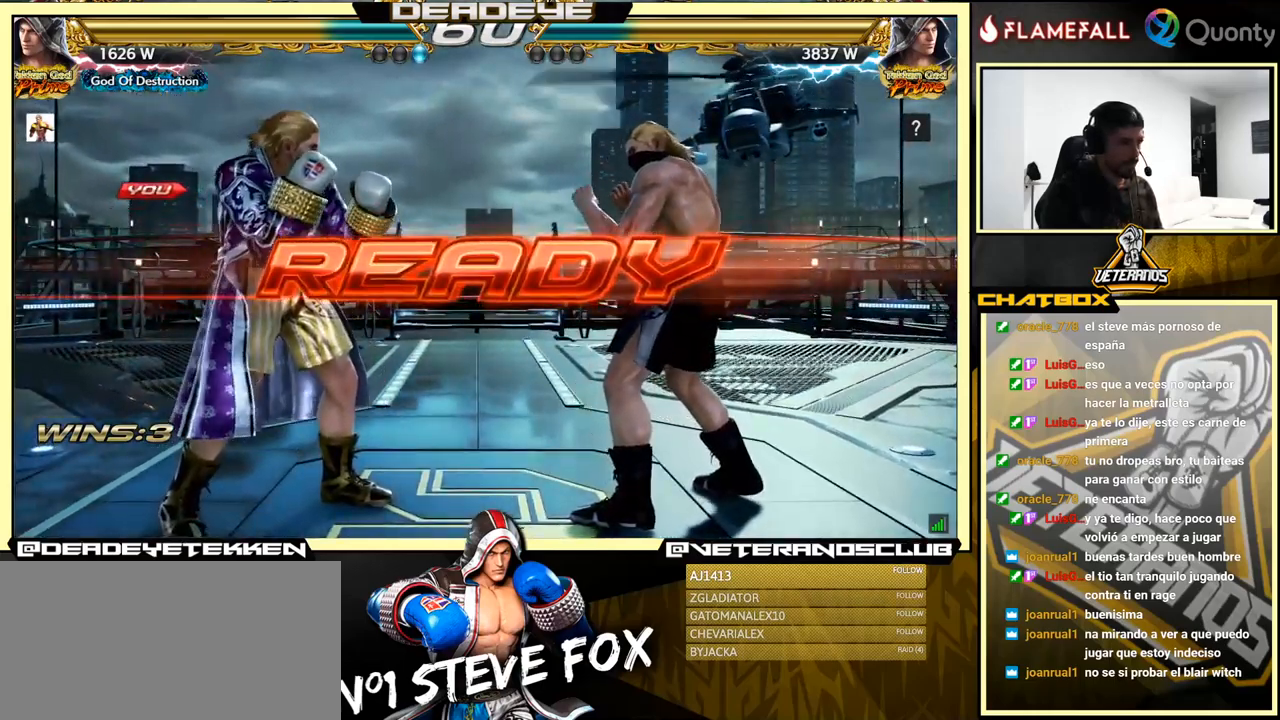
{"buttons": [], "left_stick": "center", "events": []}
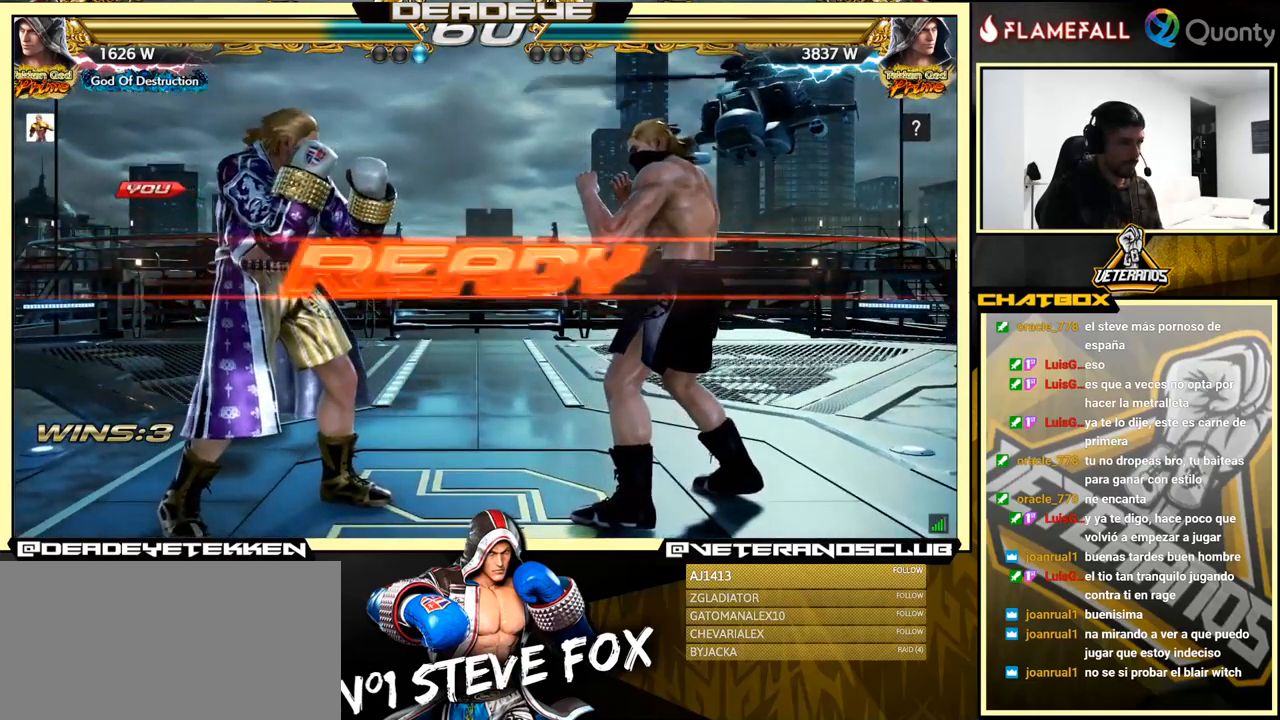
{"buttons": [], "left_stick": "center", "events": []}